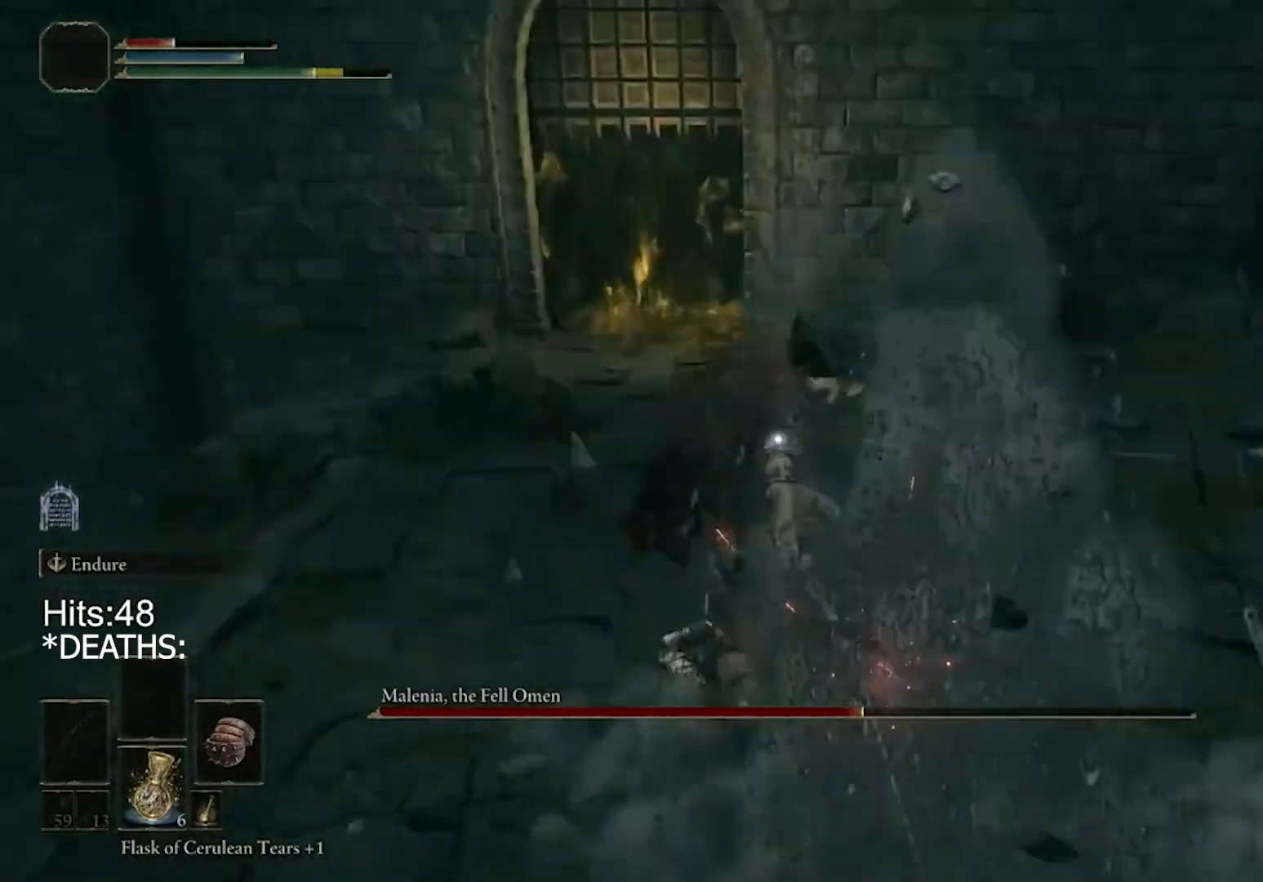
Gameplay with a controller (PlayStation layout); each line is a JSON object with the inputs held at the frame after it. "events" lists button and stick changes between this image and that frame as [ms after this image, input, new state], when the widget could be followed in between.
{"buttons": ["R2"], "left_stick": "up", "right_stick": "center", "events": [[333, "left_stick", "up"]]}
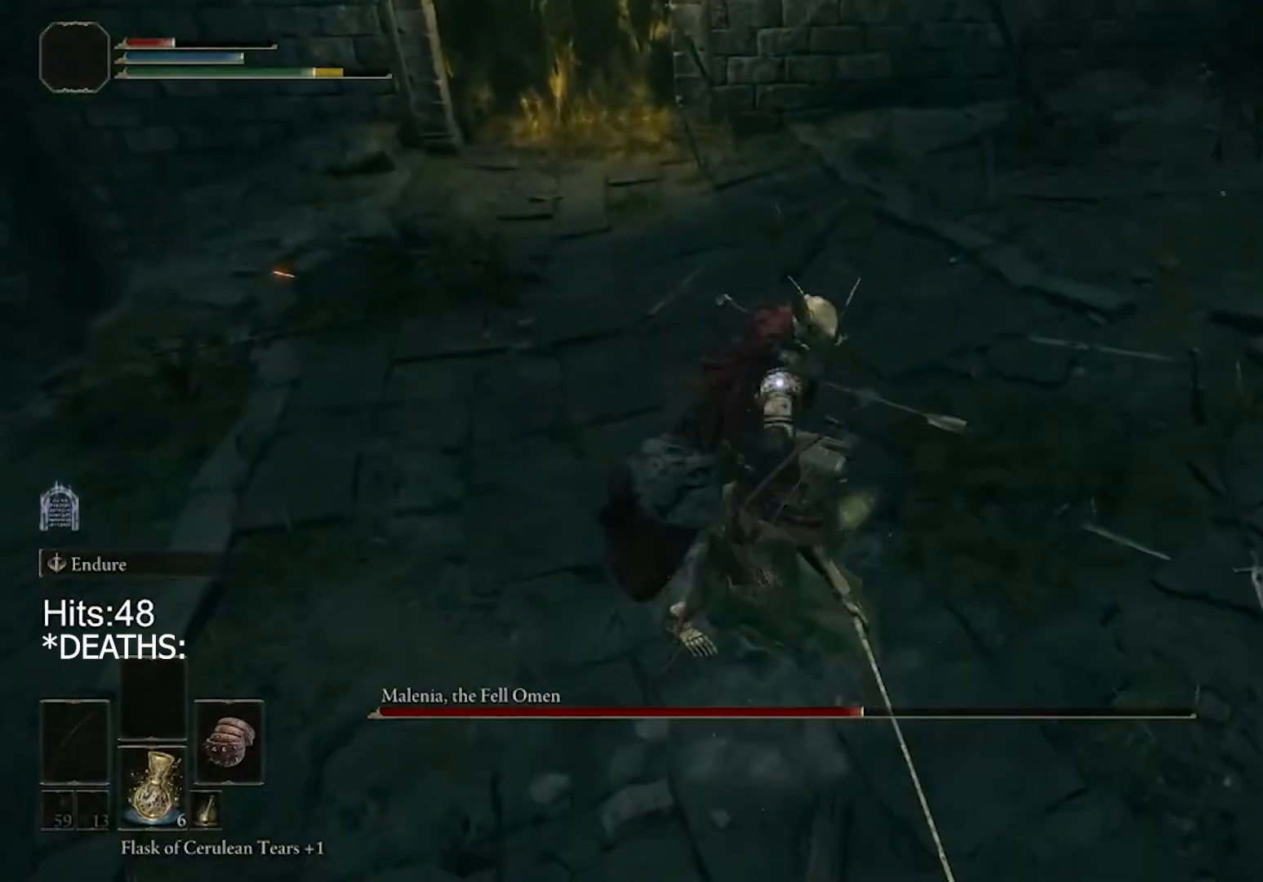
{"buttons": ["R2"], "left_stick": "up", "right_stick": "center", "events": []}
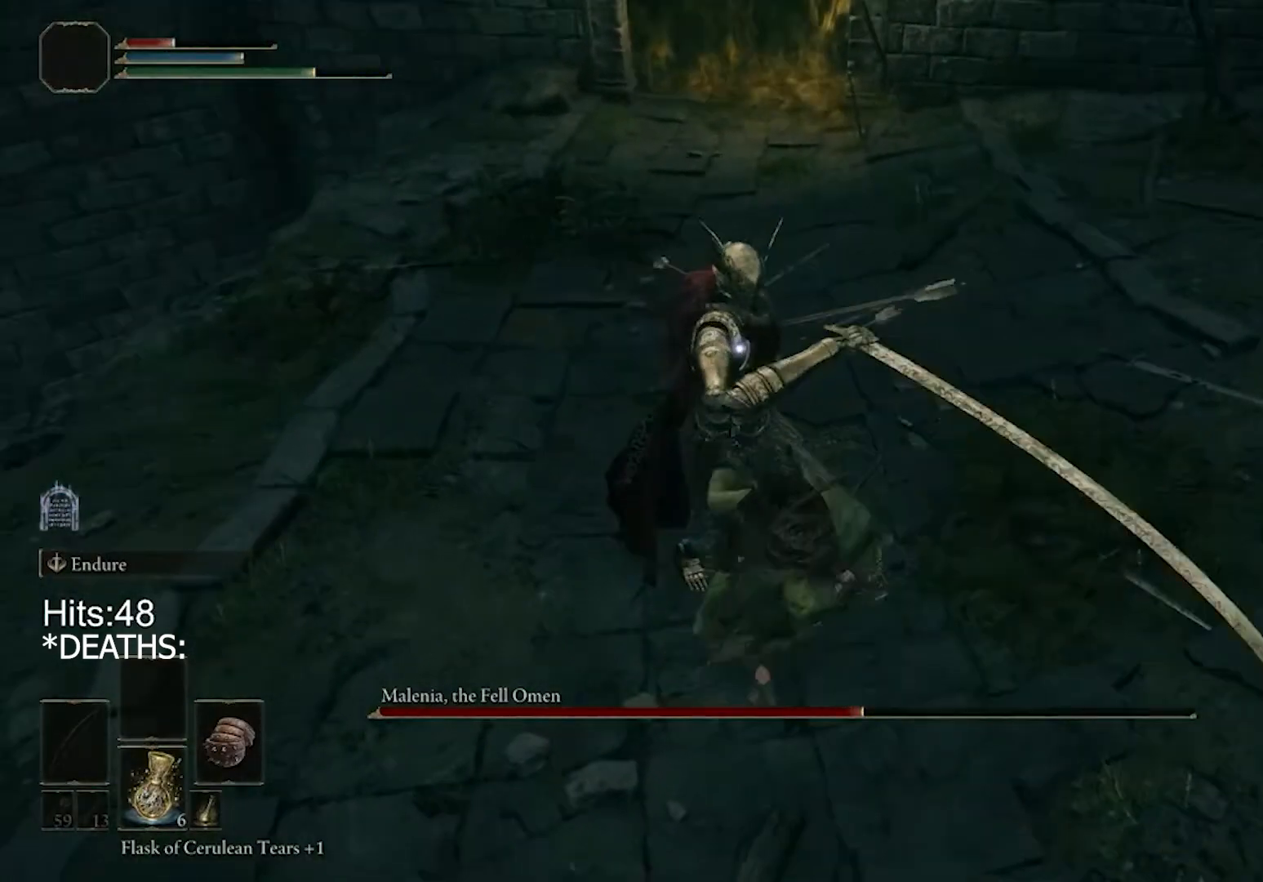
{"buttons": [], "left_stick": "down", "right_stick": "center", "events": [[100, "left_stick", "center"], [367, "left_stick", "down"], [467, "R2", "up"]]}
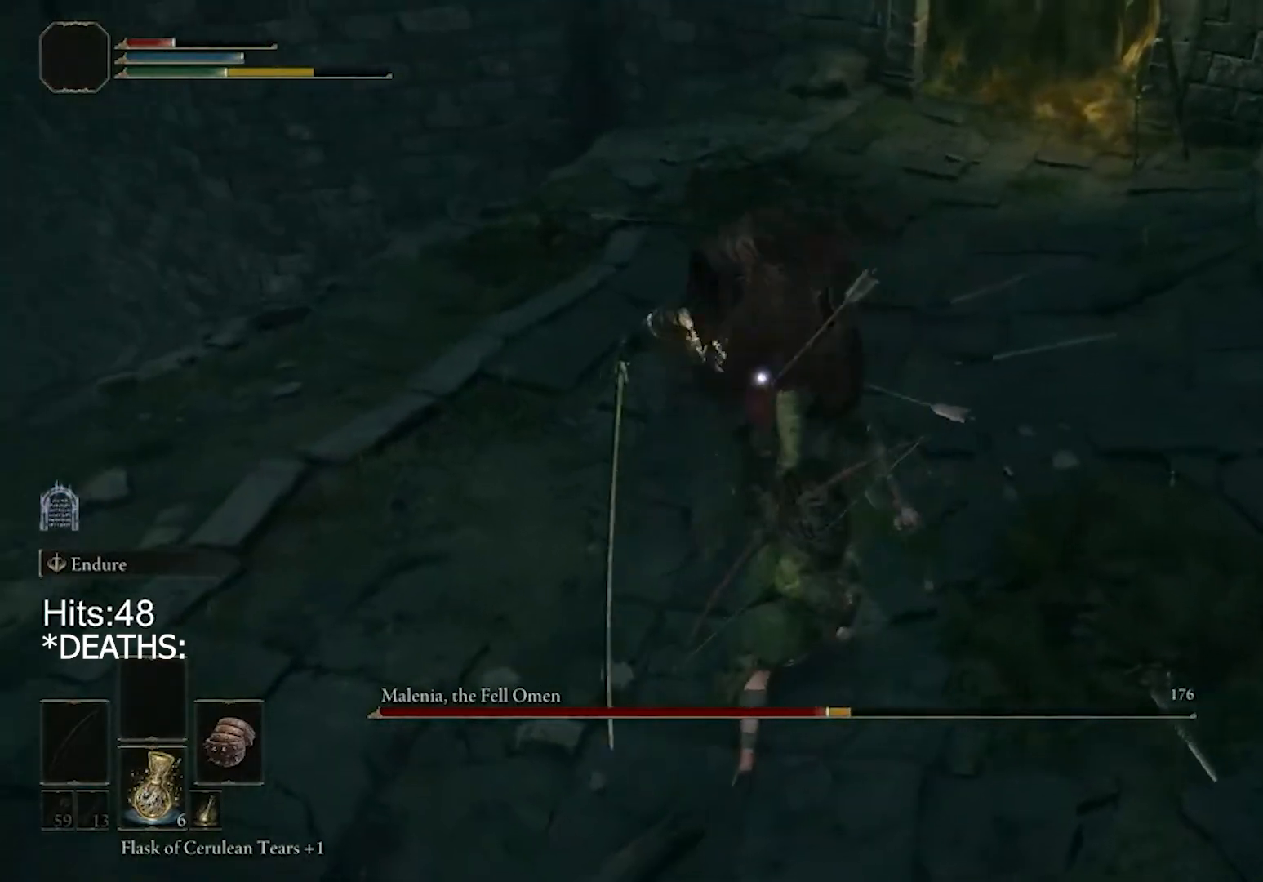
{"buttons": [], "left_stick": "up-left", "right_stick": "center", "events": [[467, "left_stick", "up-left"]]}
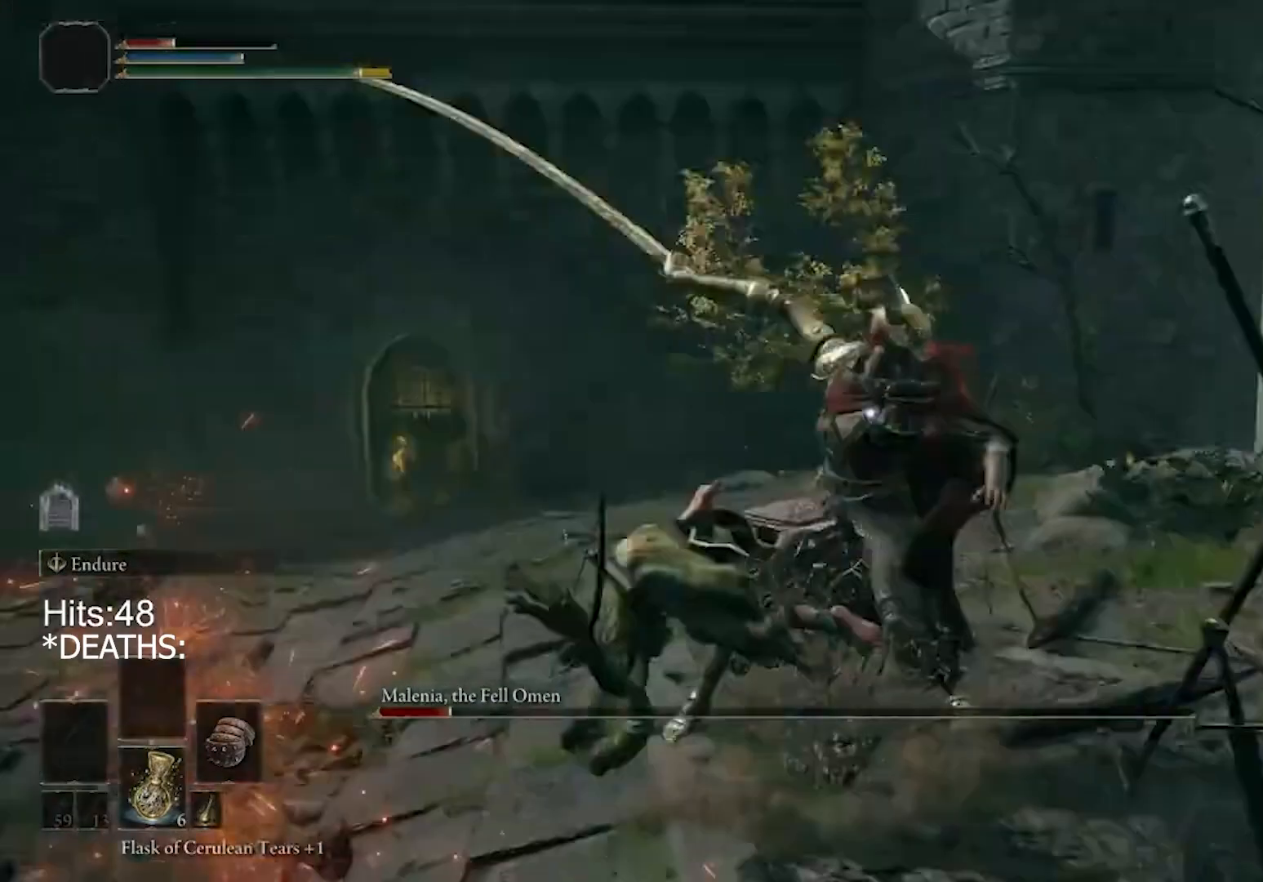
{"buttons": [], "left_stick": "up-right", "right_stick": "center", "events": [[233, "left_stick", "up-right"]]}
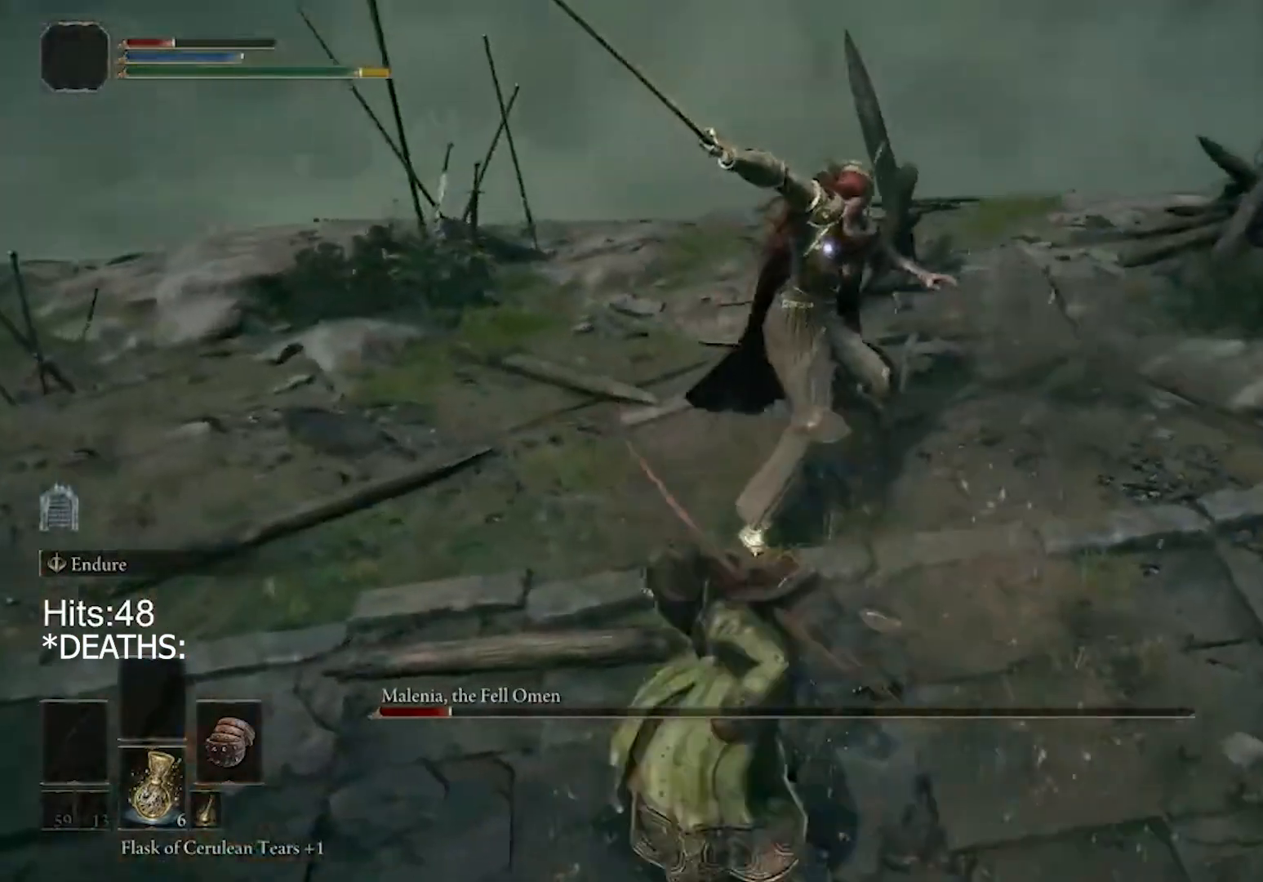
{"buttons": ["R2"], "left_stick": "up", "right_stick": "center", "events": [[233, "R2", "down"], [233, "left_stick", "up"]]}
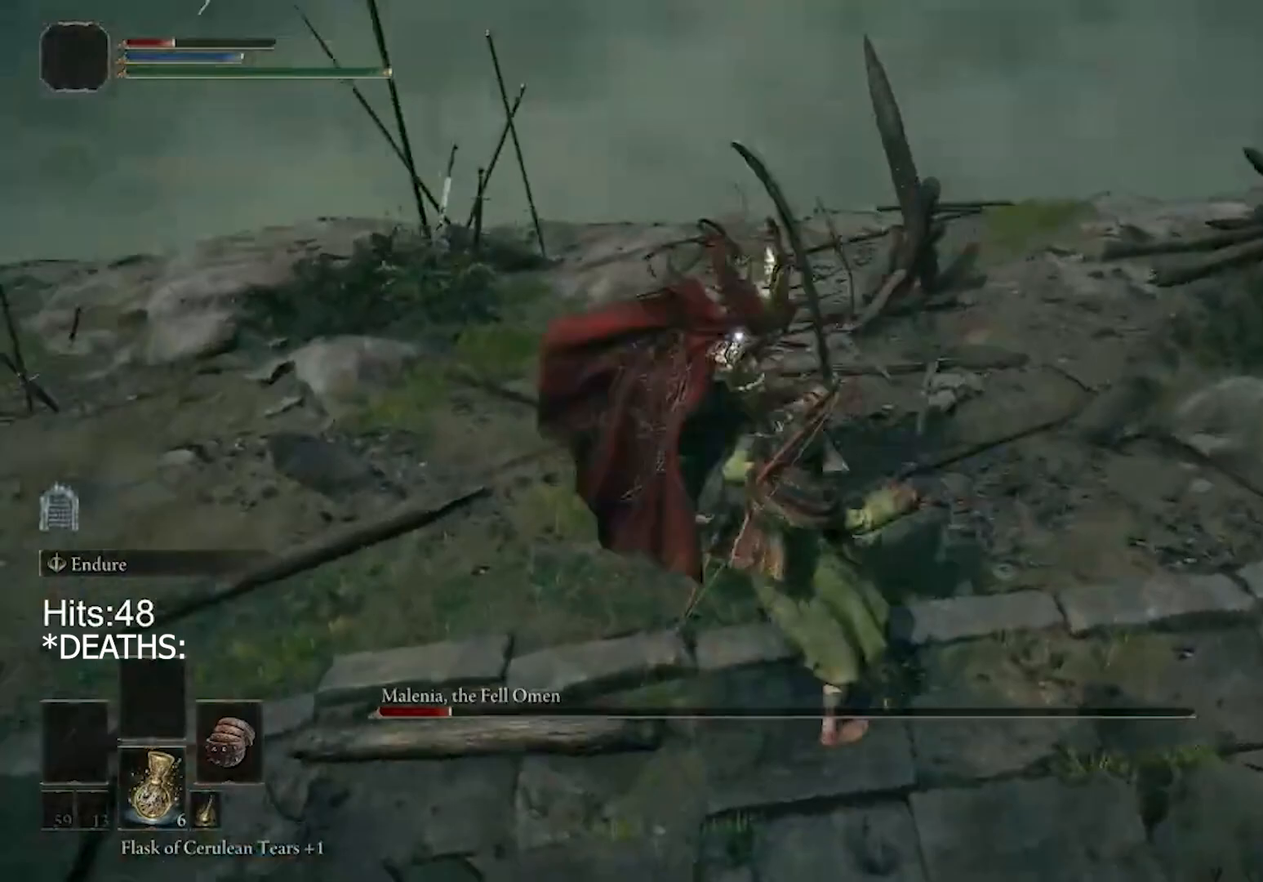
{"buttons": [], "left_stick": "up", "right_stick": "center", "events": [[233, "R2", "up"]]}
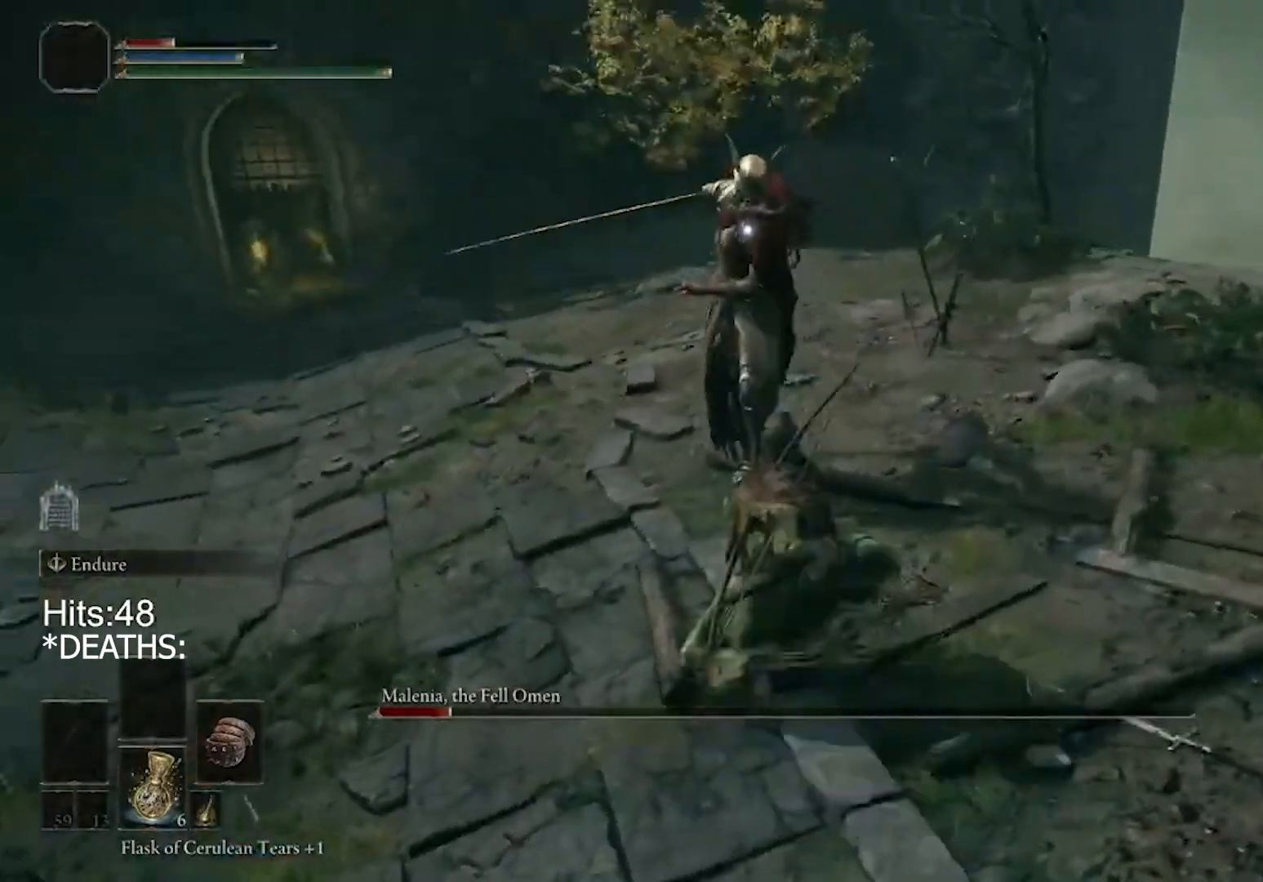
{"buttons": [], "left_stick": "up-left", "right_stick": "center", "events": [[433, "left_stick", "up-left"]]}
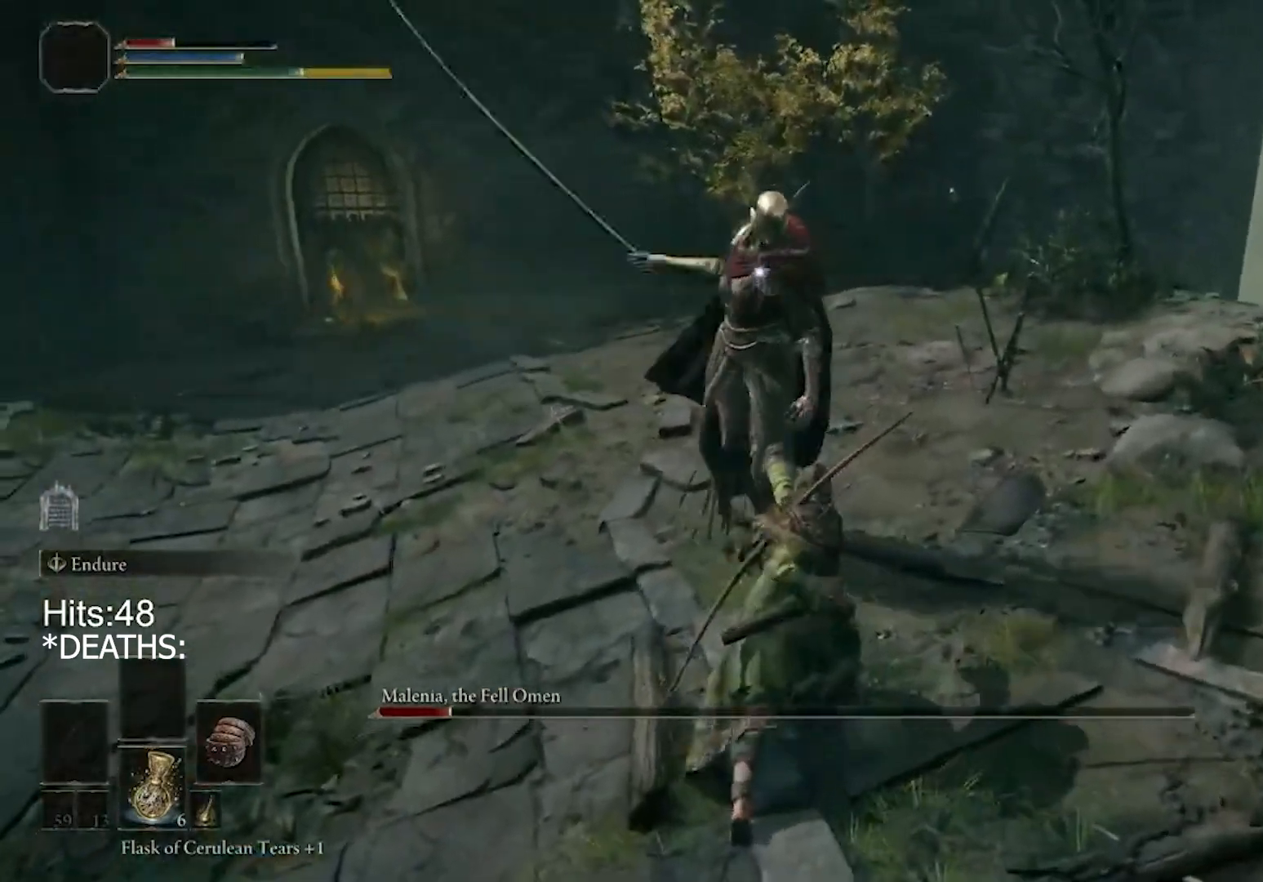
{"buttons": [], "left_stick": "up-left", "right_stick": "center", "events": [[300, "CIRCLE", "down"], [367, "CIRCLE", "up"]]}
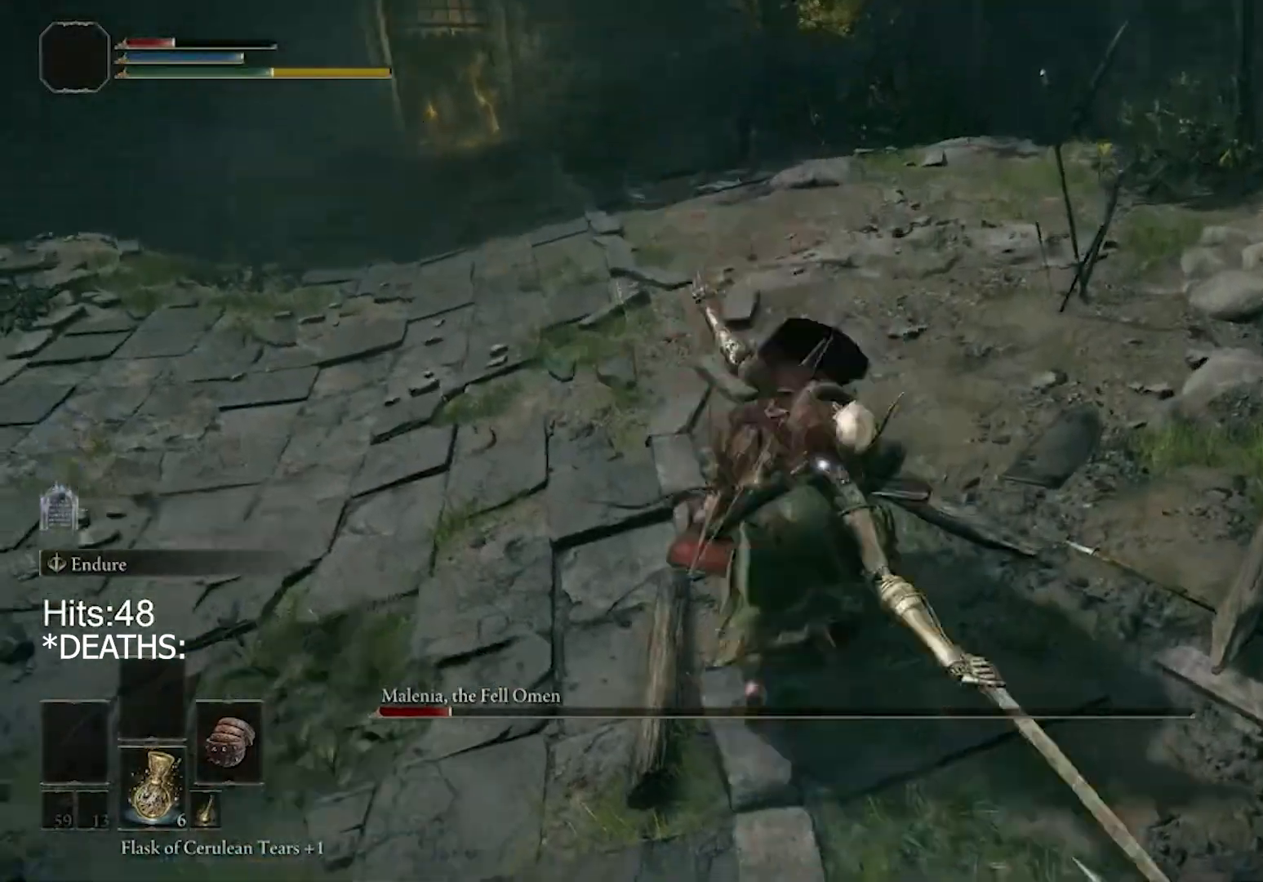
{"buttons": [], "left_stick": "up-left", "right_stick": "center", "events": []}
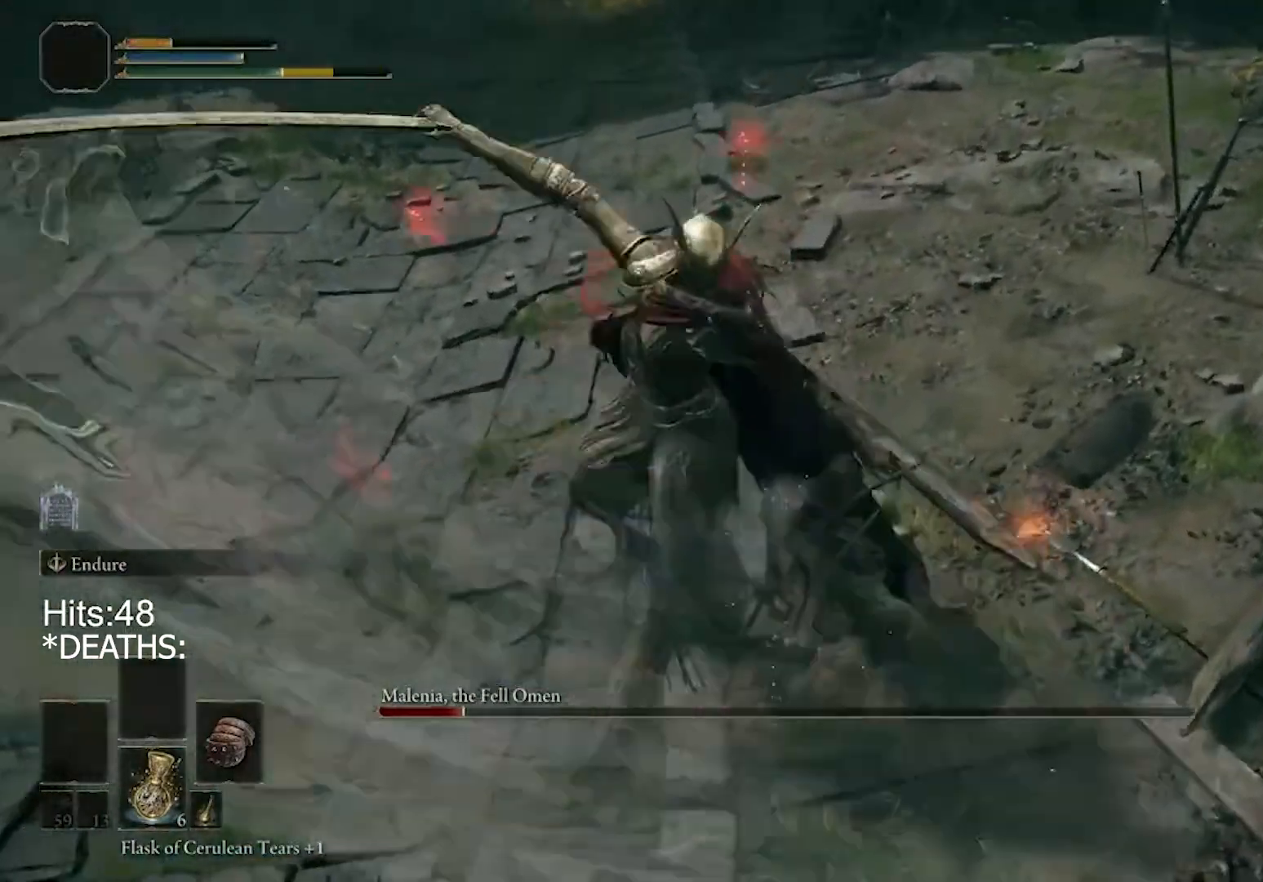
{"buttons": [], "left_stick": "center", "right_stick": "center", "events": [[267, "left_stick", "center"]]}
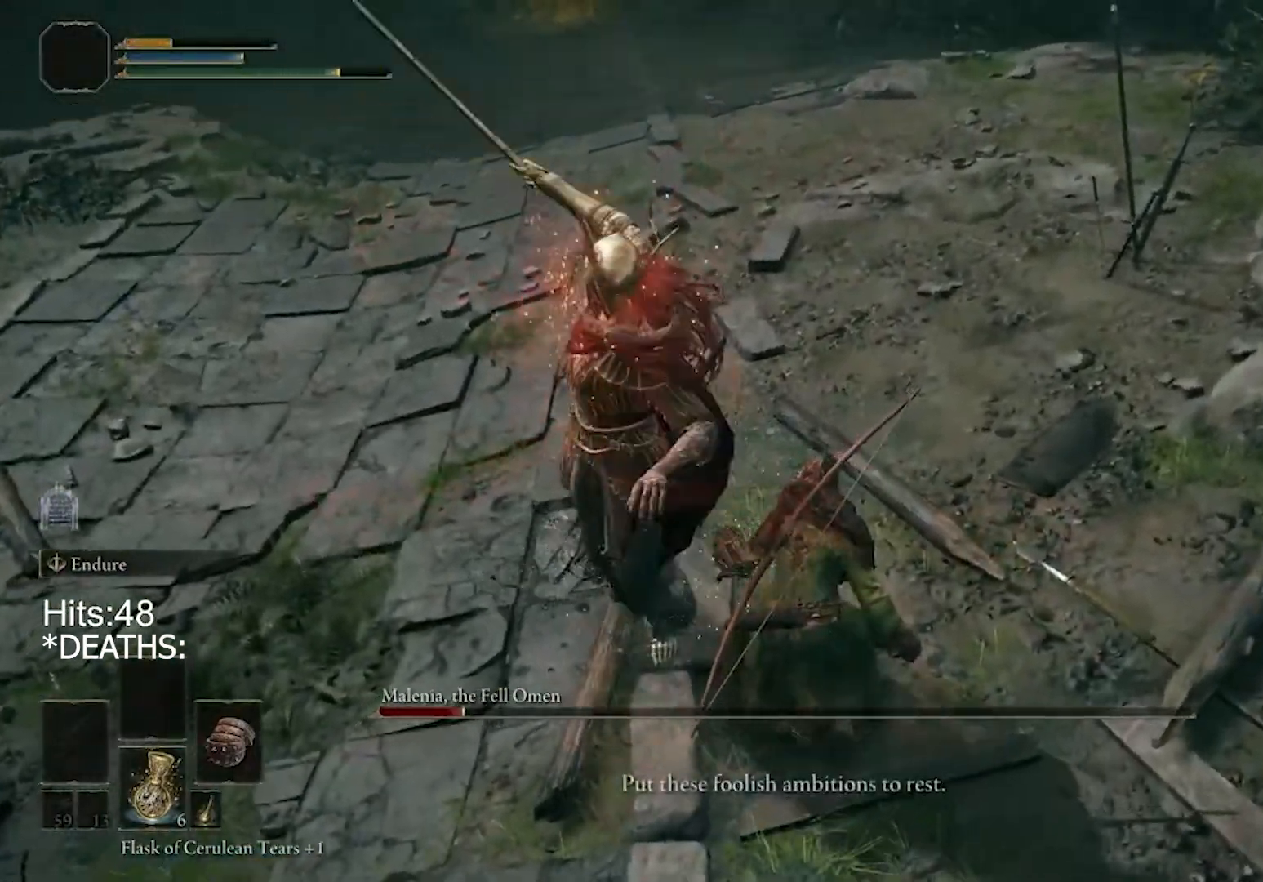
{"buttons": [], "left_stick": "center", "right_stick": "center", "events": []}
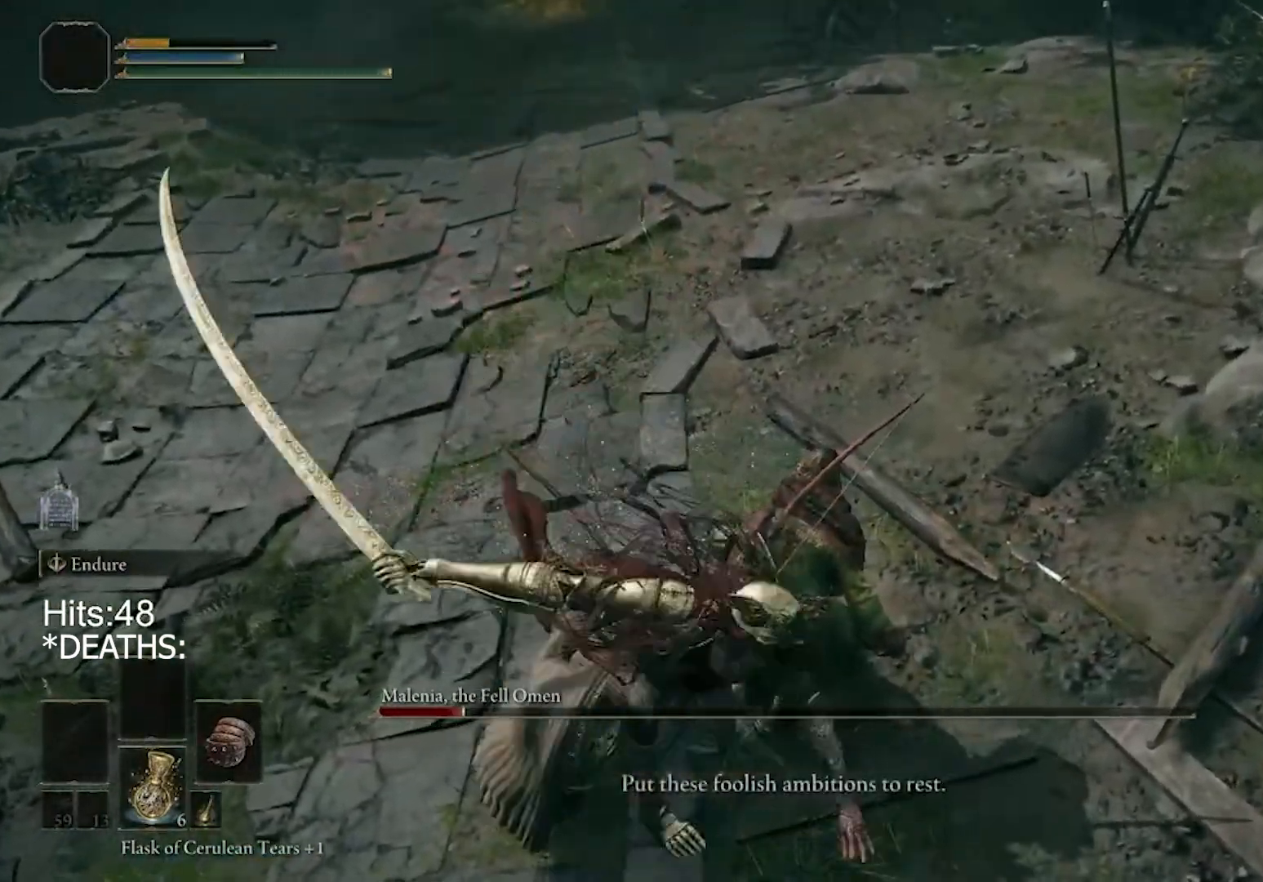
{"buttons": [], "left_stick": "center", "right_stick": "center", "events": []}
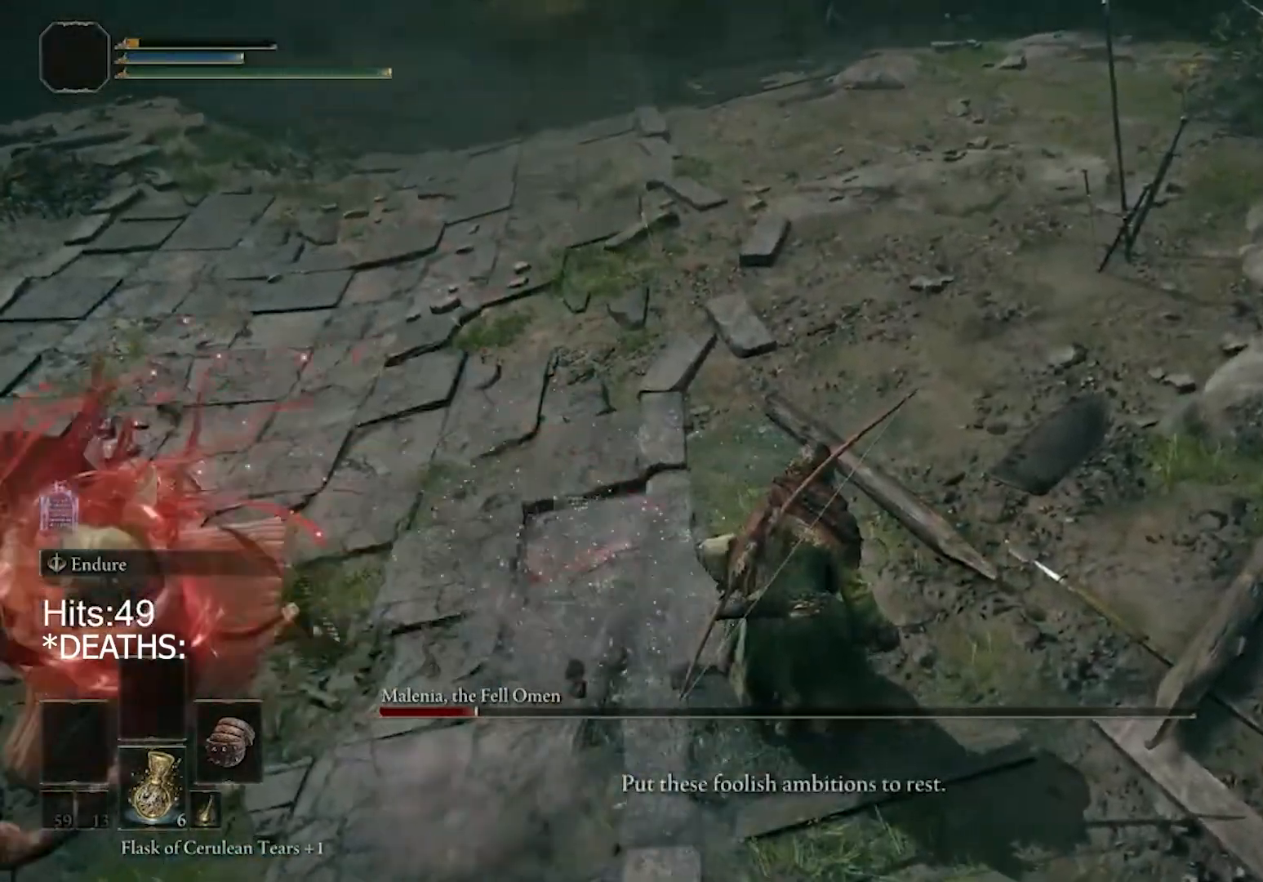
{"buttons": [], "left_stick": "center", "right_stick": "center", "events": []}
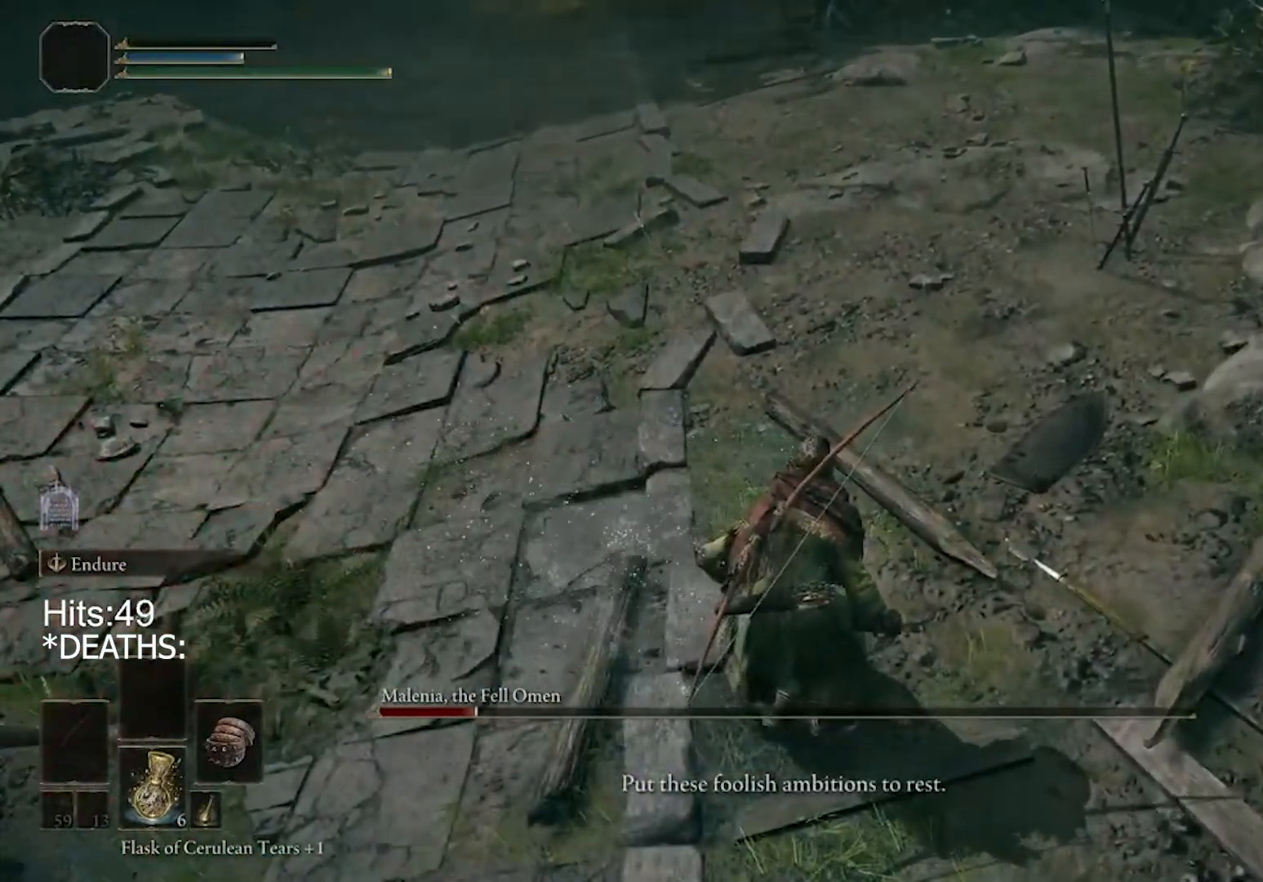
{"buttons": [], "left_stick": "left", "right_stick": "center", "events": [[100, "left_stick", "down-left"], [233, "left_stick", "left"]]}
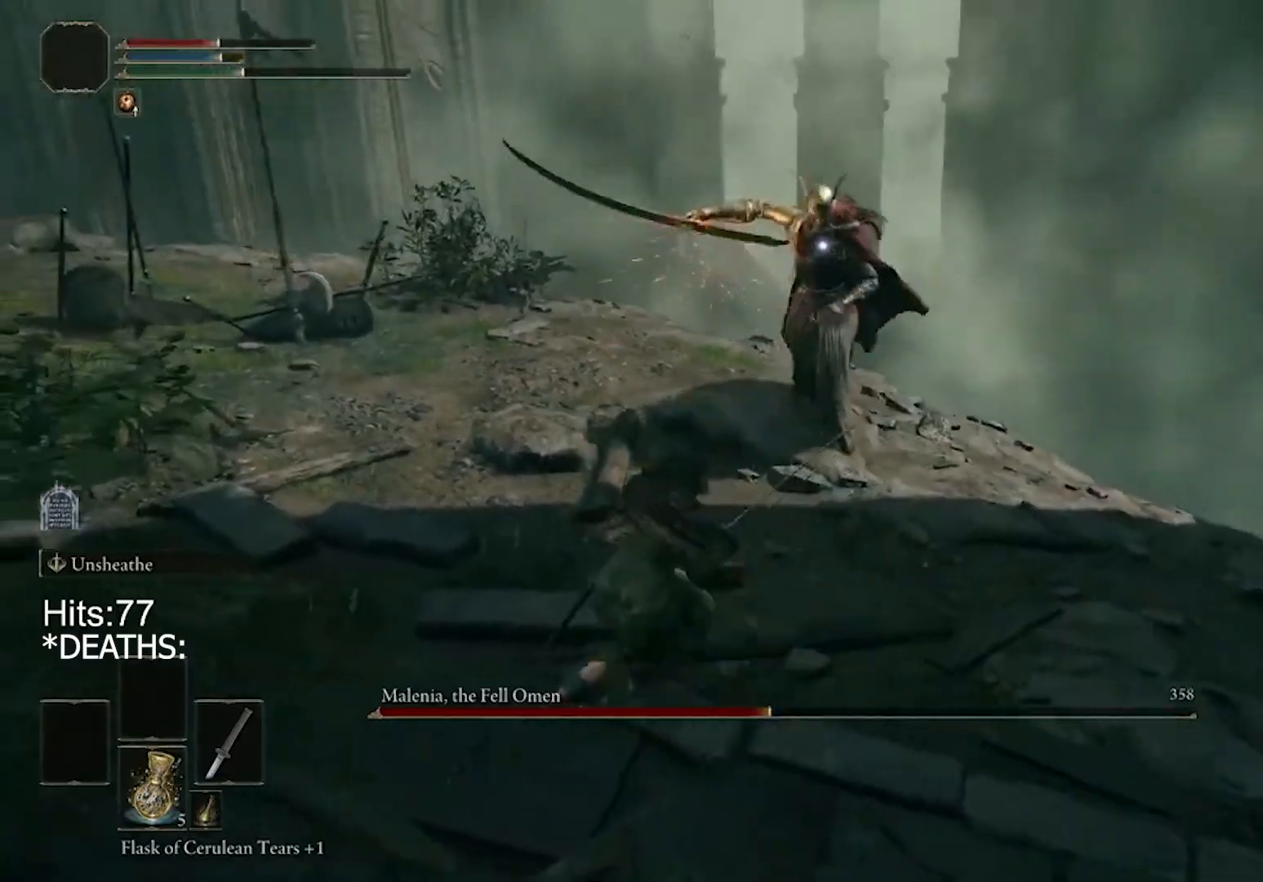
{"buttons": [], "left_stick": "up", "right_stick": "center", "events": [[117, "left_stick", "up"], [133, "CIRCLE", "down"], [233, "CIRCLE", "up"]]}
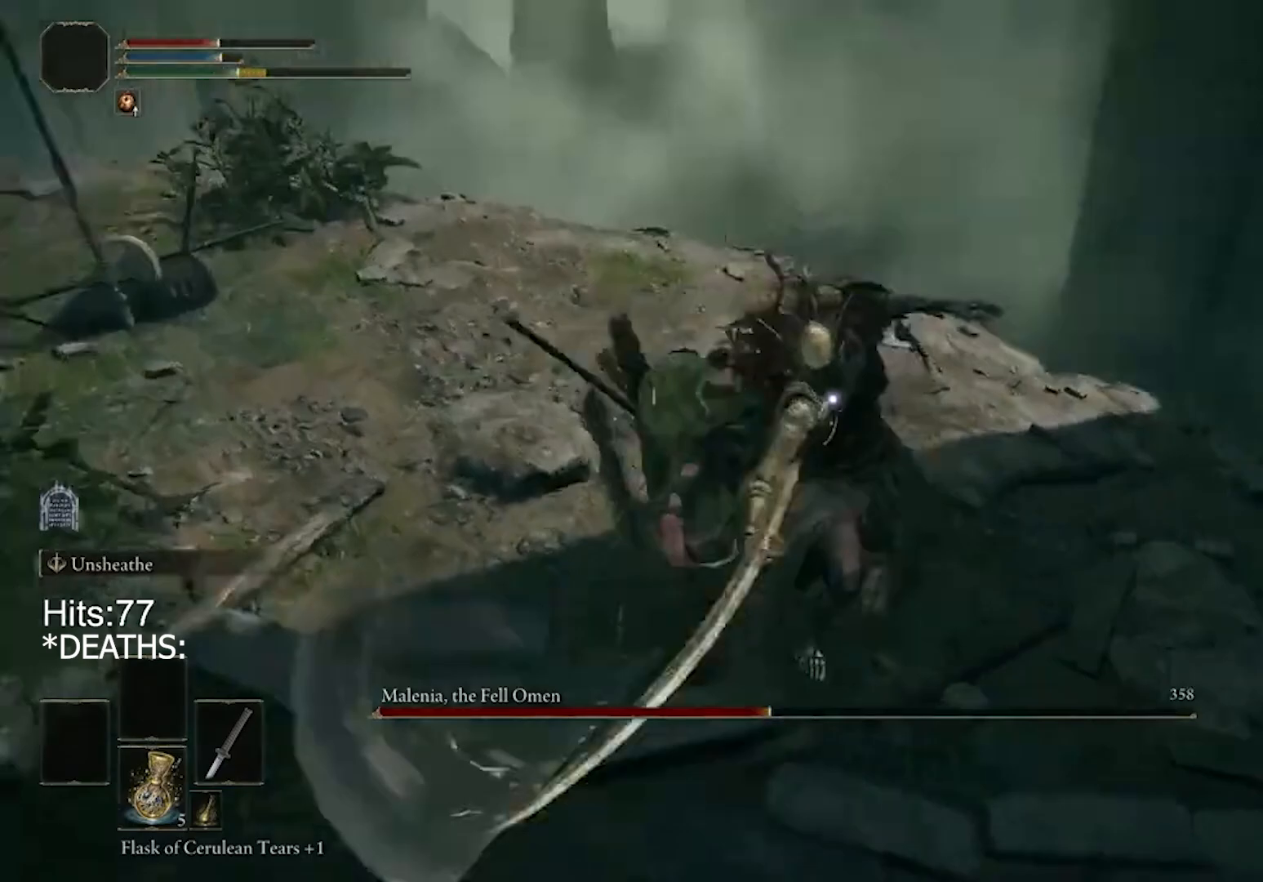
{"buttons": ["CIRCLE"], "left_stick": "up-left", "right_stick": "center", "events": [[167, "CIRCLE", "down"], [267, "left_stick", "up-left"]]}
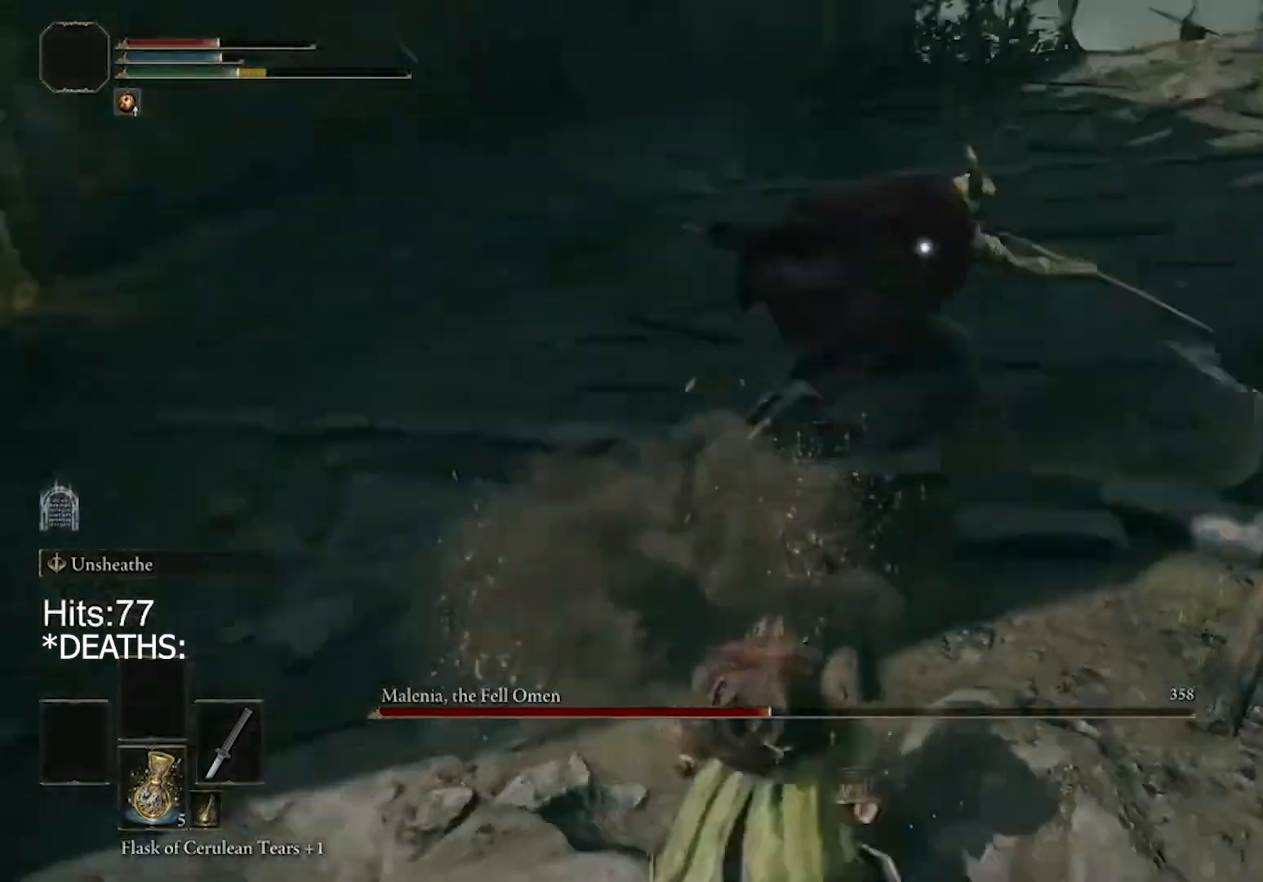
{"buttons": ["CIRCLE"], "left_stick": "left", "right_stick": "center", "events": [[67, "left_stick", "left"]]}
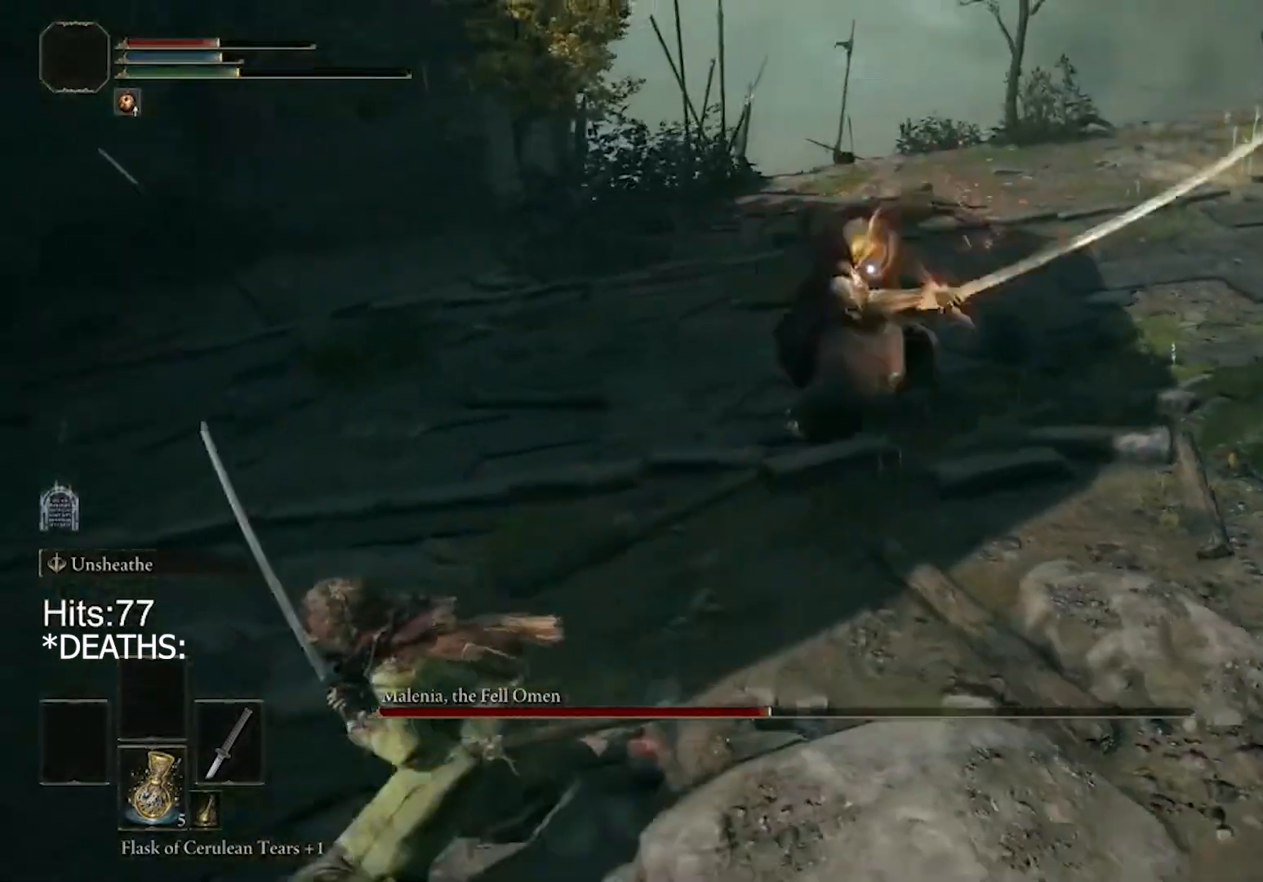
{"buttons": [], "left_stick": "left", "right_stick": "center", "events": [[33, "CIRCLE", "up"]]}
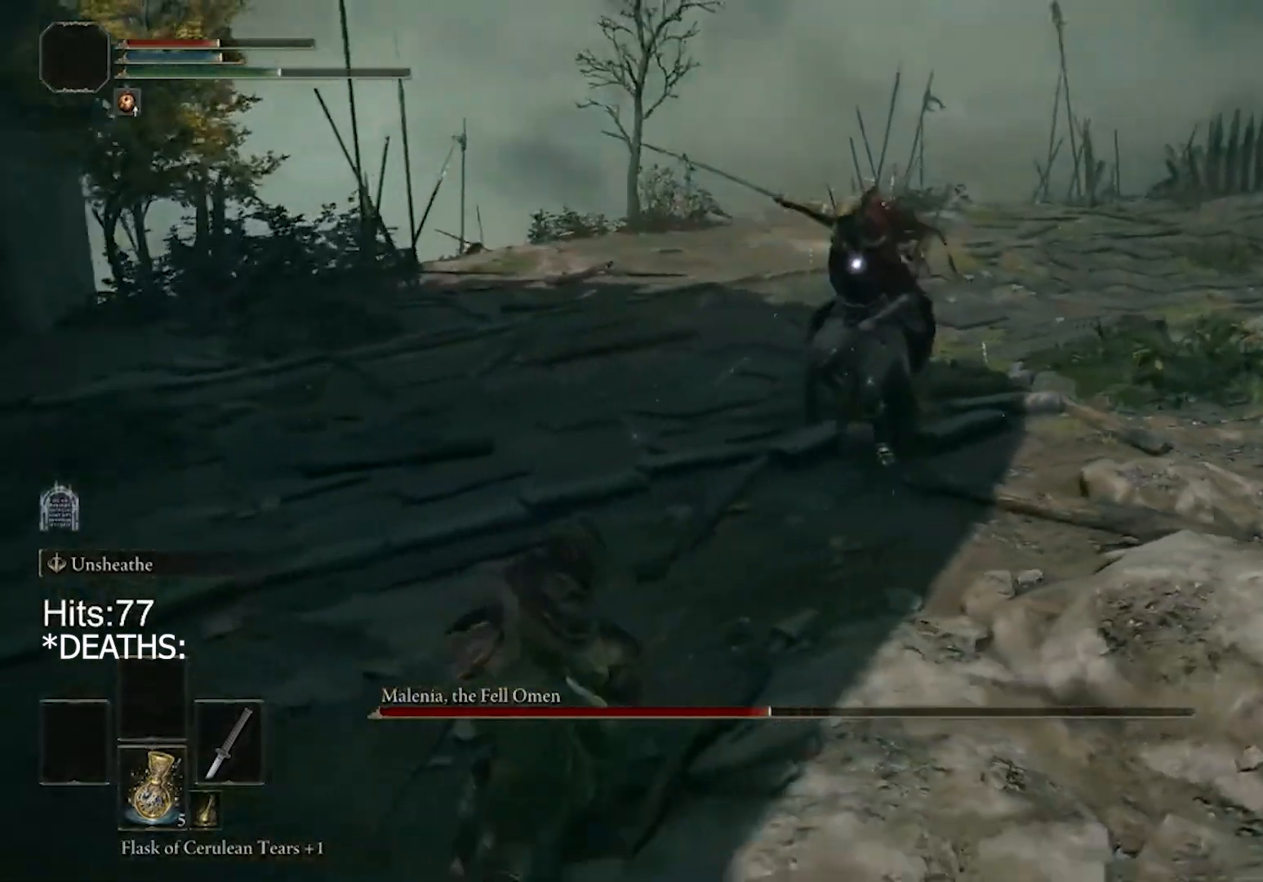
{"buttons": [], "left_stick": "left", "right_stick": "center", "events": []}
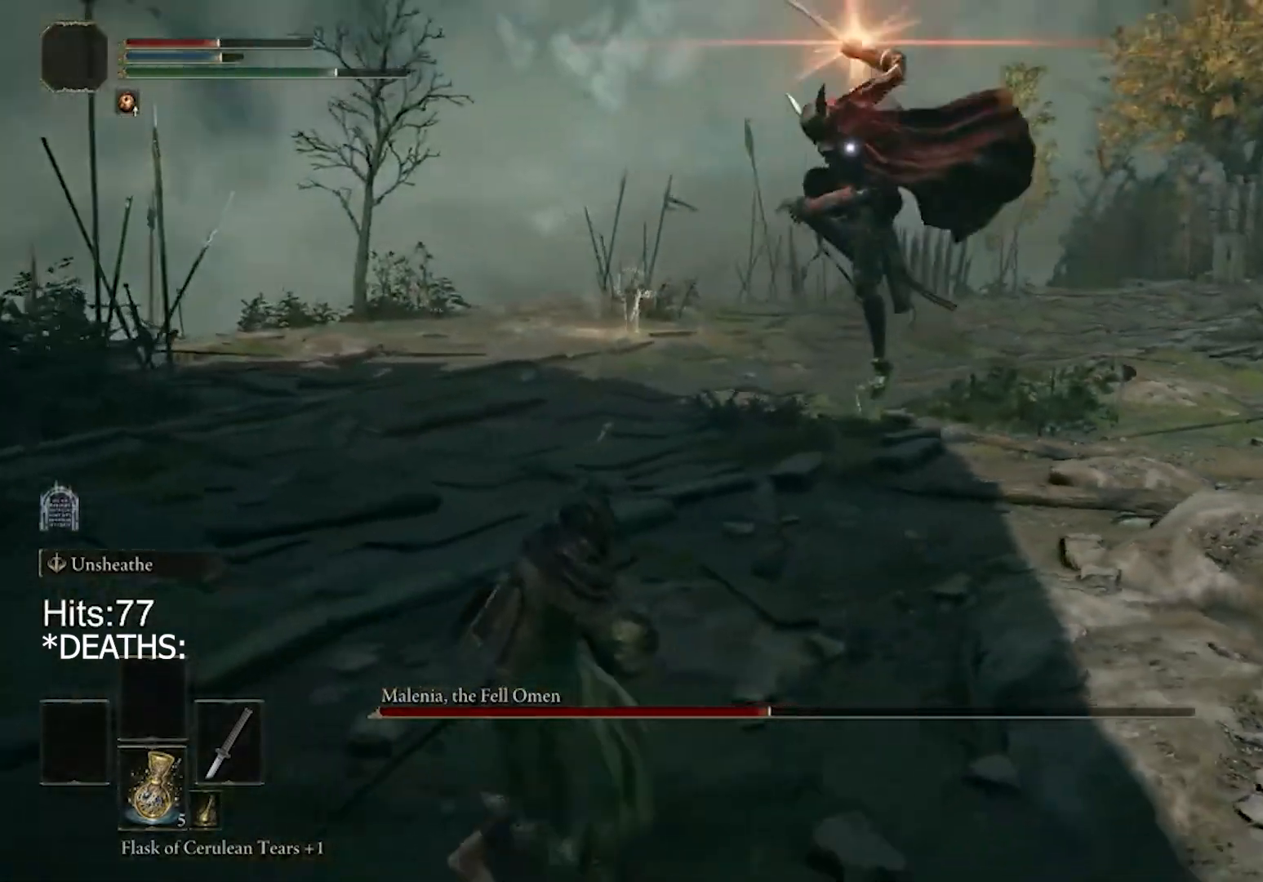
{"buttons": [], "left_stick": "left", "right_stick": "center", "events": [[300, "CIRCLE", "down"], [433, "CIRCLE", "up"]]}
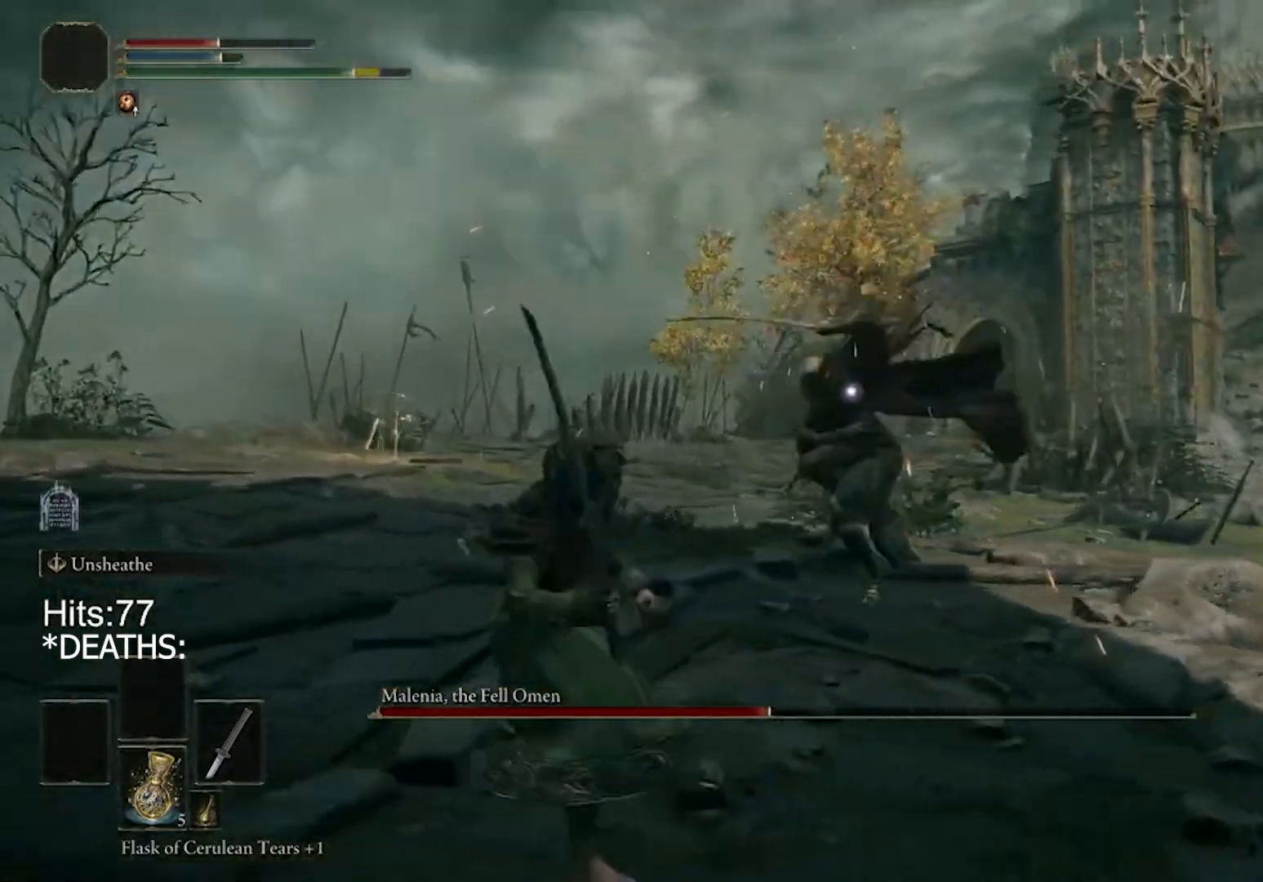
{"buttons": ["L2", "R2"], "left_stick": "left", "right_stick": "center", "events": [[167, "L2", "down"], [433, "R2", "down"]]}
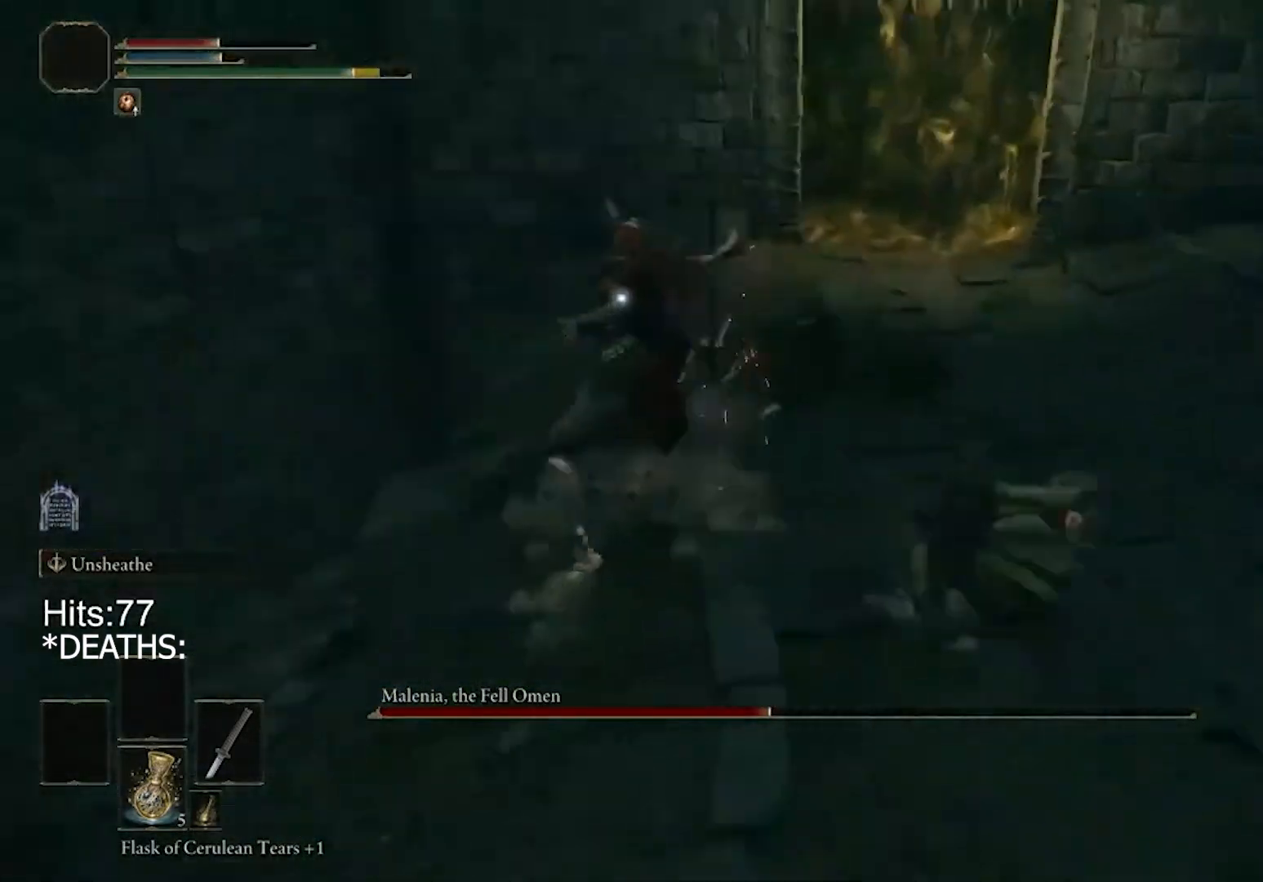
{"buttons": ["L2"], "left_stick": "left", "right_stick": "center", "events": [[33, "R2", "up"], [100, "R2", "down"], [233, "R2", "up"], [267, "R2", "down"], [400, "R2", "up"]]}
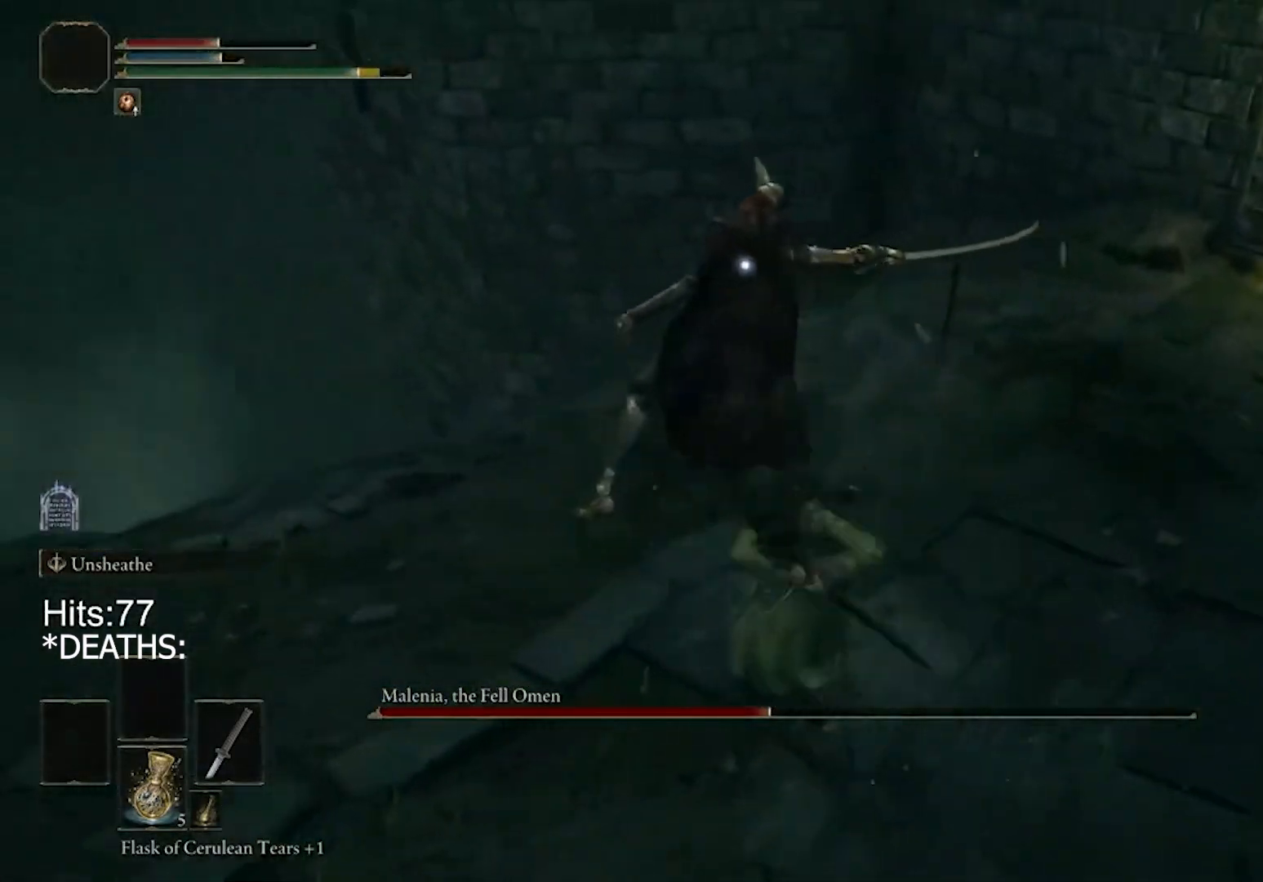
{"buttons": ["R1"], "left_stick": "center", "right_stick": "center", "events": [[200, "left_stick", "up-left"], [333, "L2", "up"], [400, "left_stick", "center"], [467, "R1", "down"]]}
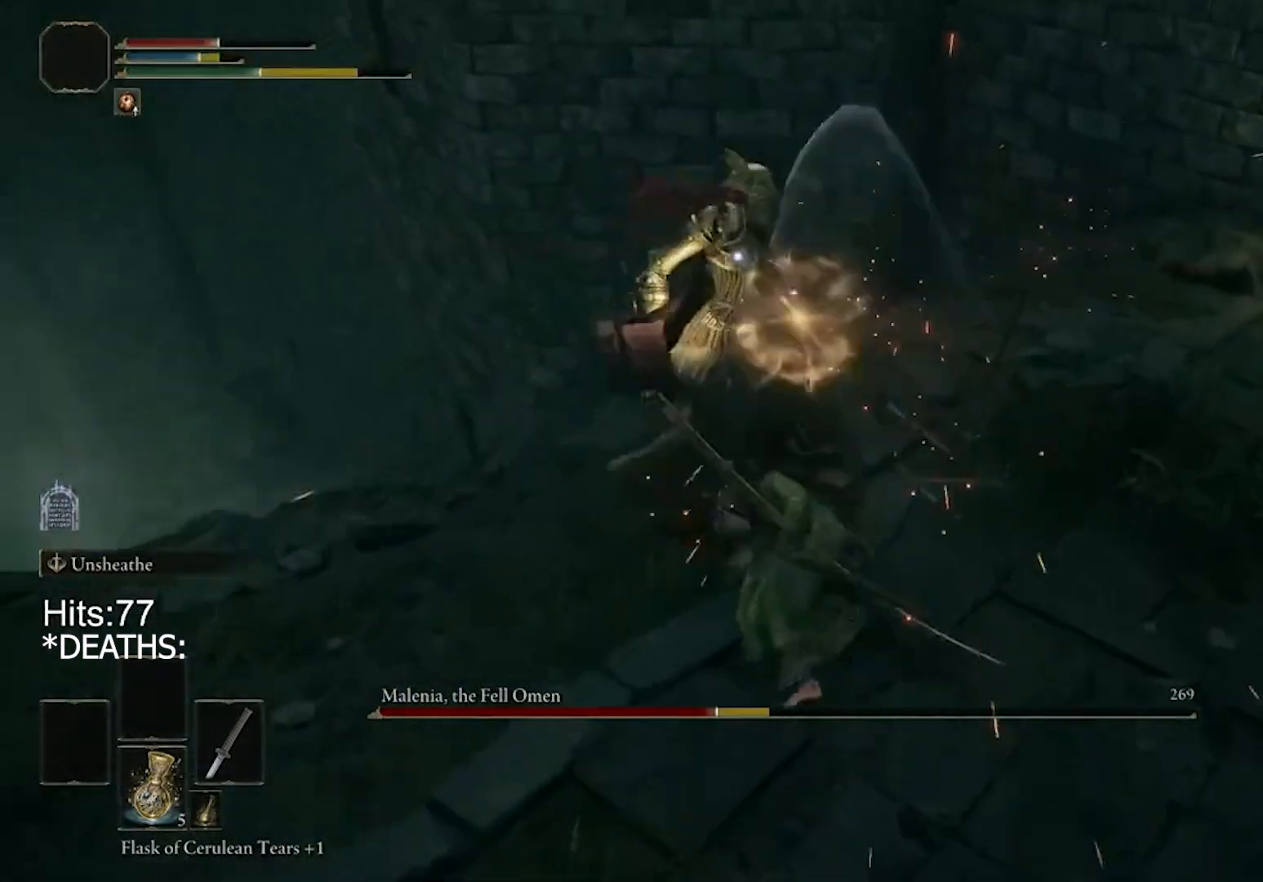
{"buttons": [], "left_stick": "up-right", "right_stick": "center", "events": [[67, "R1", "up"], [200, "R1", "down"], [267, "R1", "up"], [300, "left_stick", "up-right"], [400, "R1", "down"], [433, "R1", "up"]]}
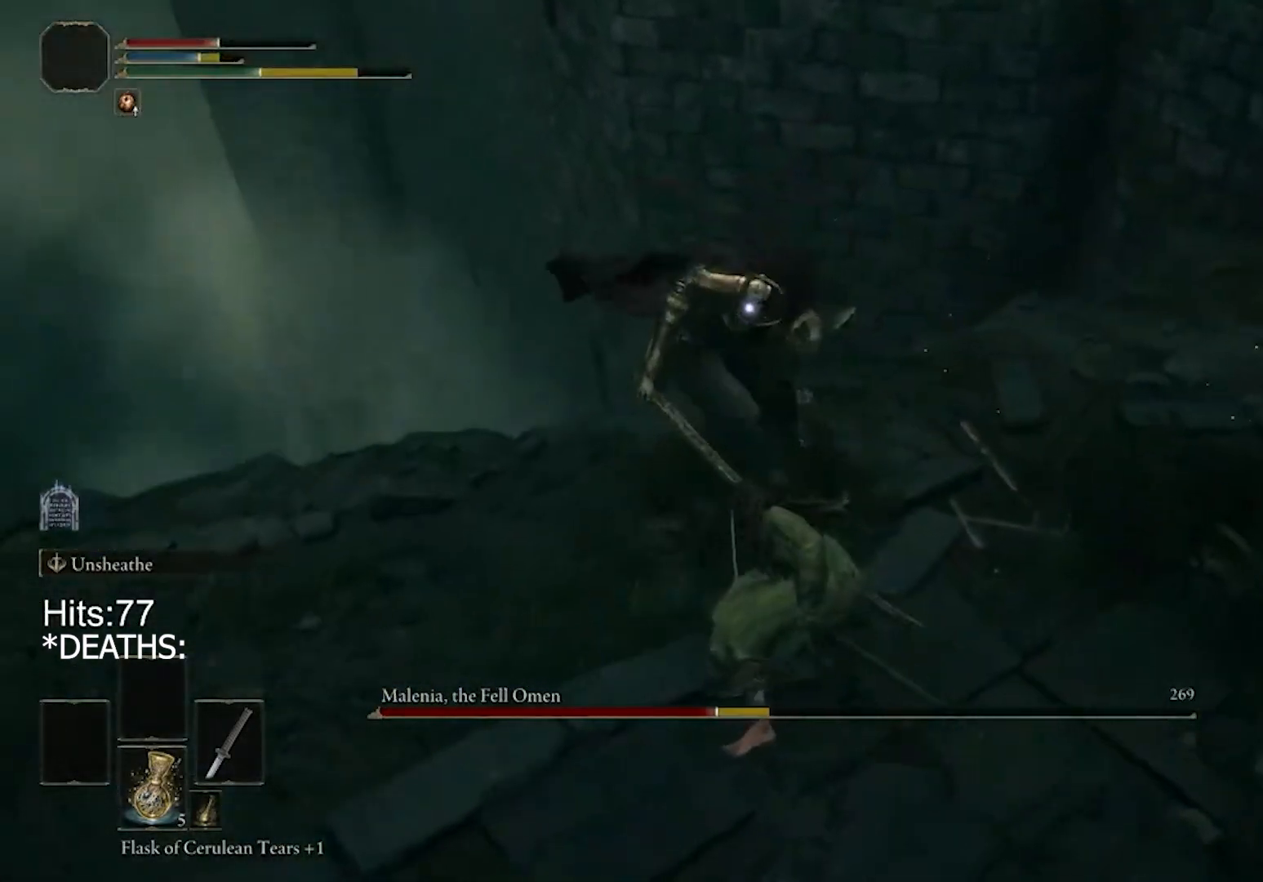
{"buttons": [], "left_stick": "up-right", "right_stick": "center", "events": [[33, "R1", "down"], [100, "R1", "up"]]}
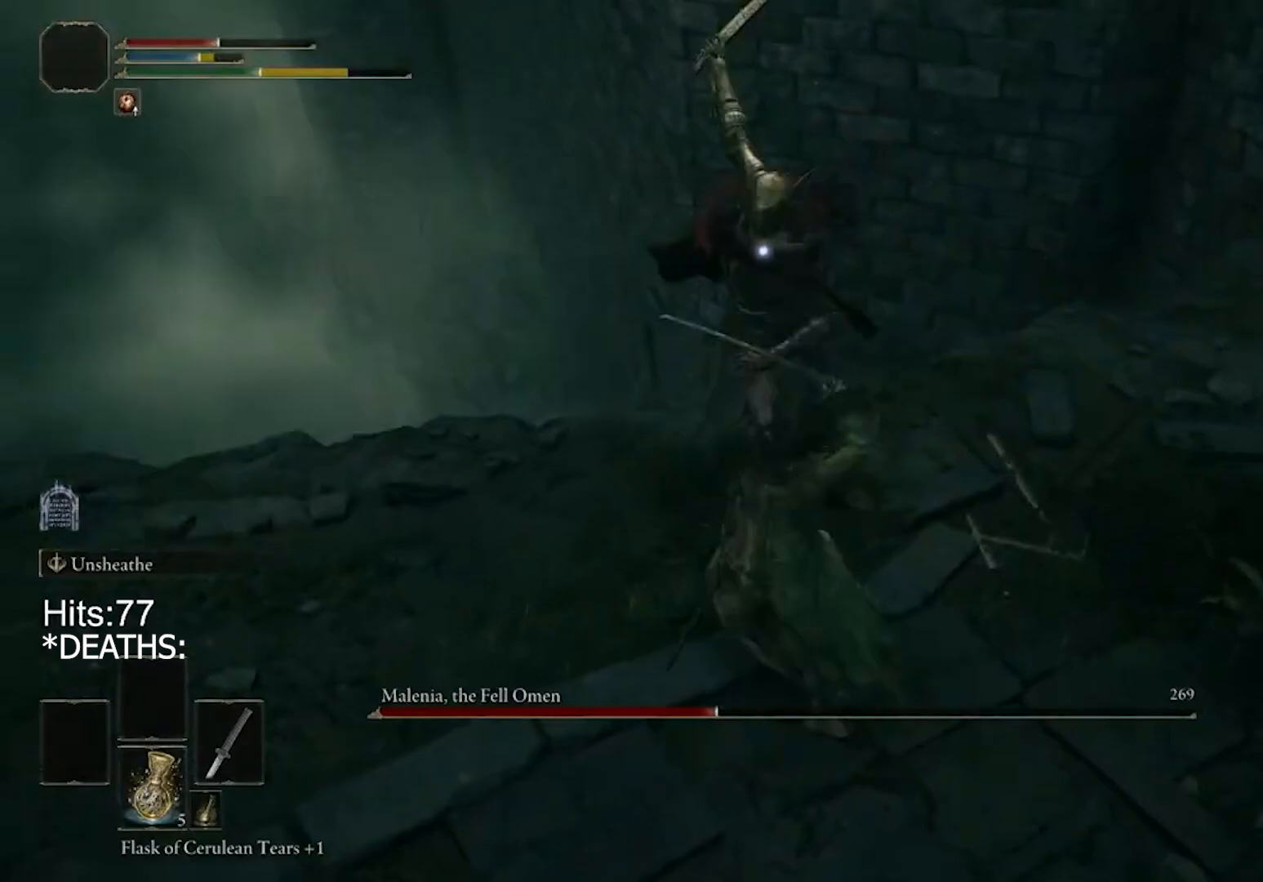
{"buttons": [], "left_stick": "down-left", "right_stick": "center", "events": [[200, "left_stick", "center"], [267, "left_stick", "down-left"]]}
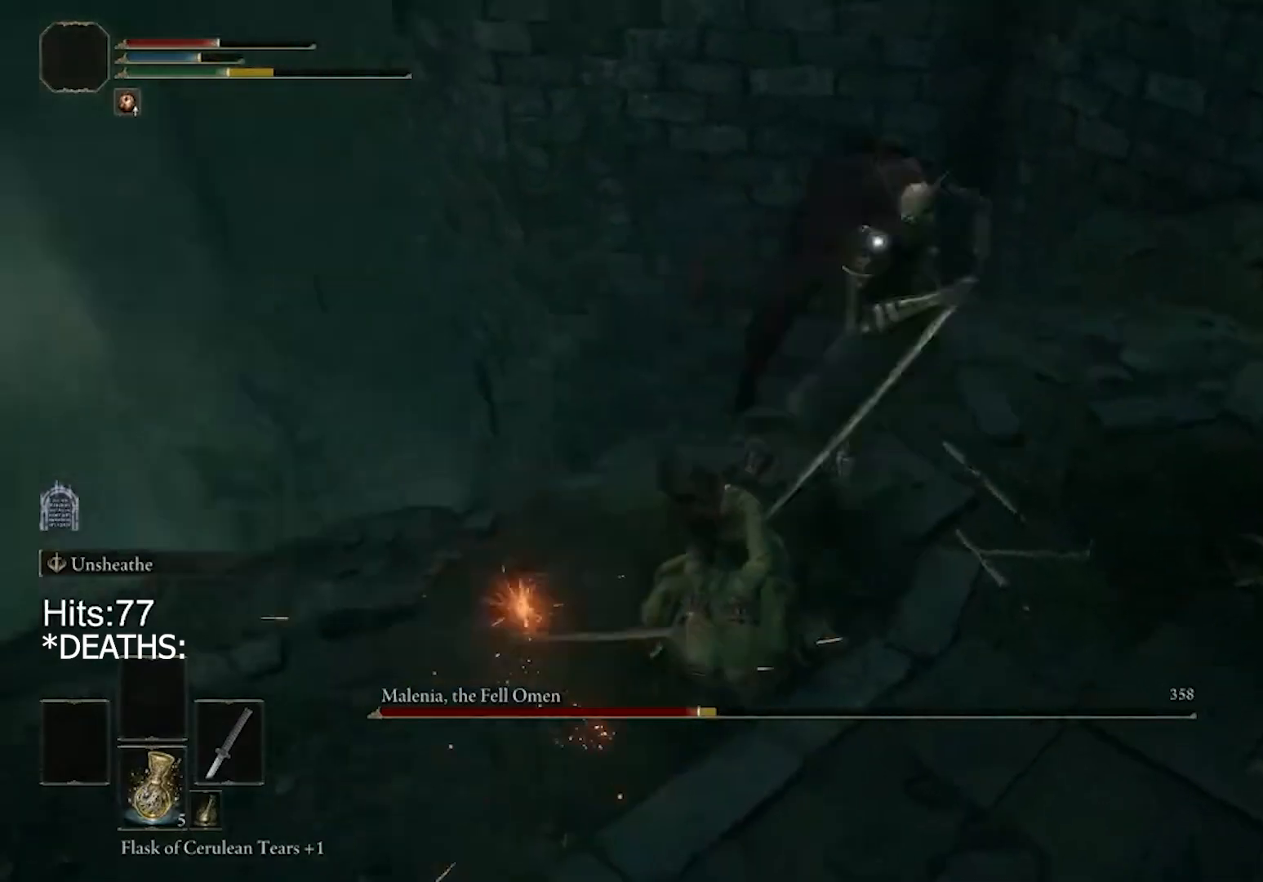
{"buttons": [], "left_stick": "down", "right_stick": "center", "events": [[300, "left_stick", "down"]]}
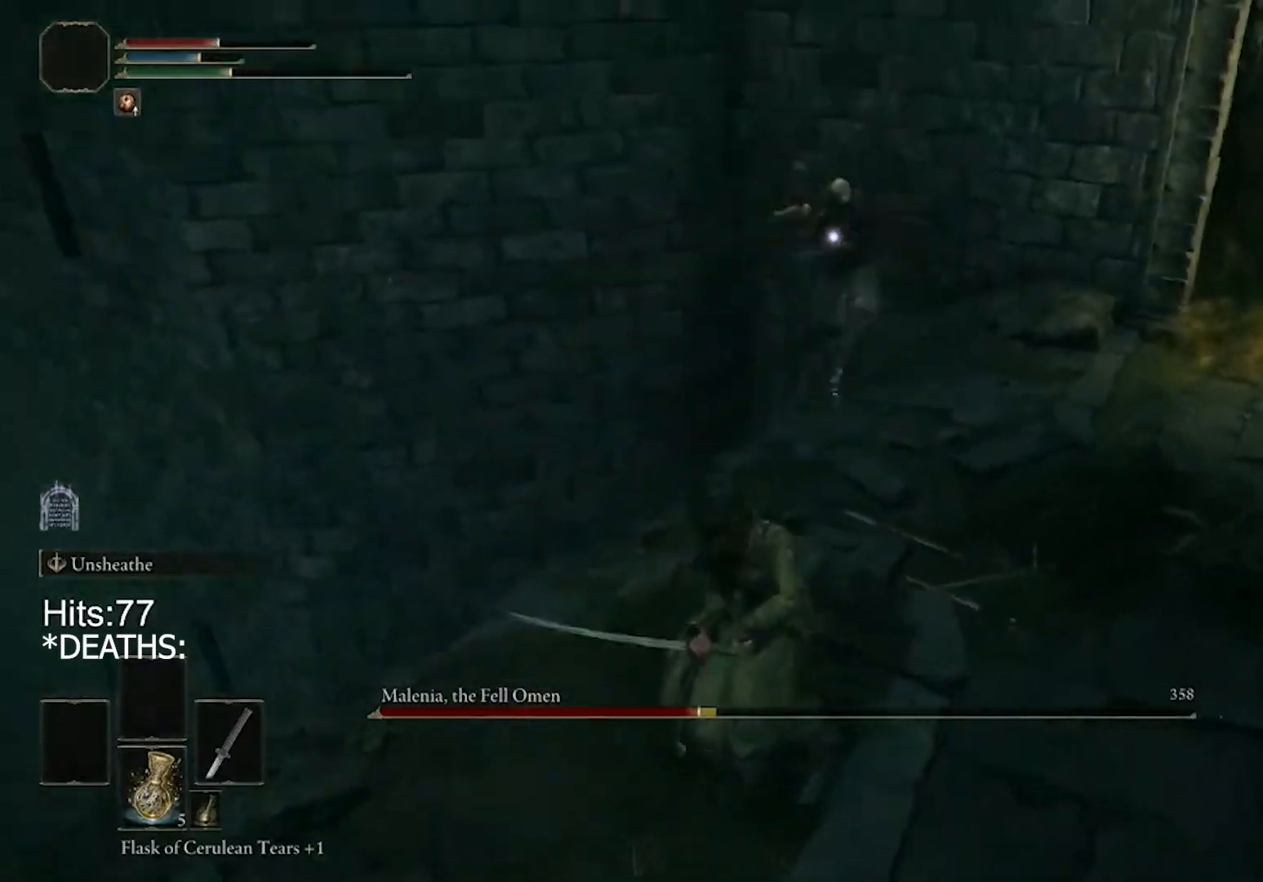
{"buttons": ["CIRCLE"], "left_stick": "up-right", "right_stick": "center", "events": [[200, "left_stick", "right"], [367, "left_stick", "up-right"], [433, "CIRCLE", "down"]]}